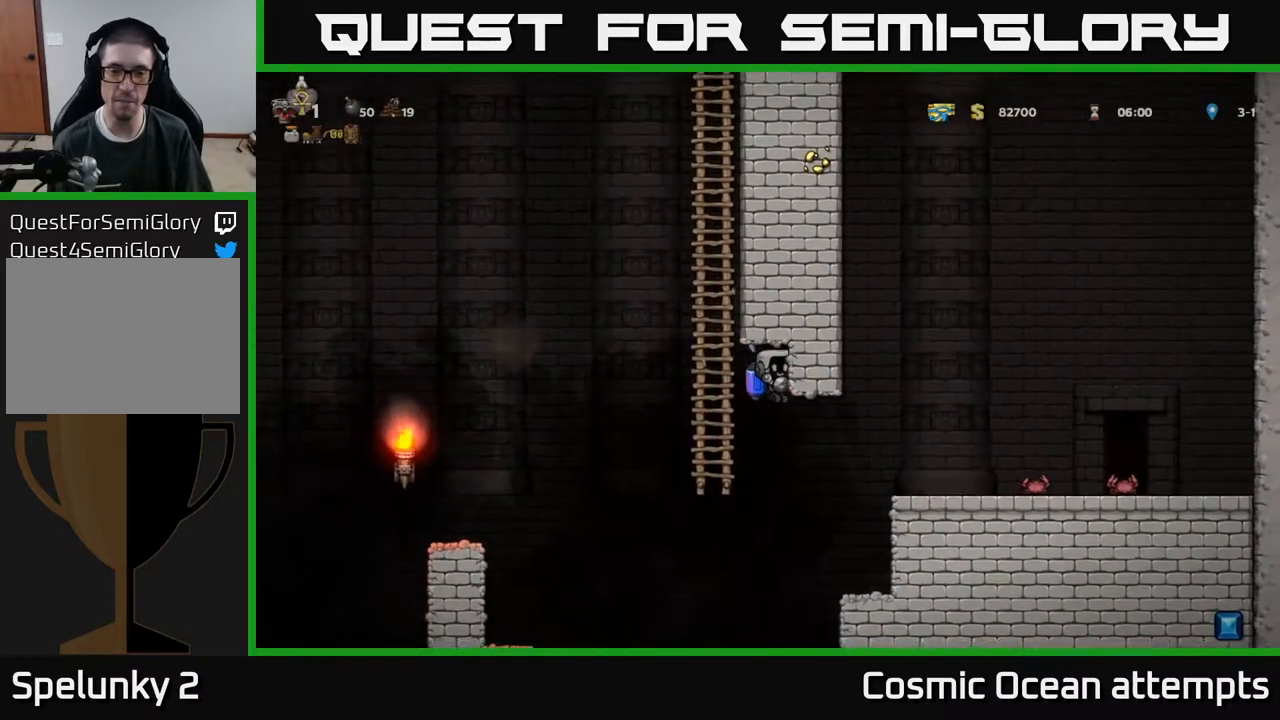
Gameplay with a controller (Xbox layout); each line is a JSON object with the inputs held at the frame after it. "events" lists button and stick changes between this image and that frame as [ms after this image, input, new state], when the widget could be followed in between. Not read: left_stick.
{"buttons": ["DPAD_RIGHT"], "right_stick": "center", "events": [[150, "A", "down"], [250, "A", "up"]]}
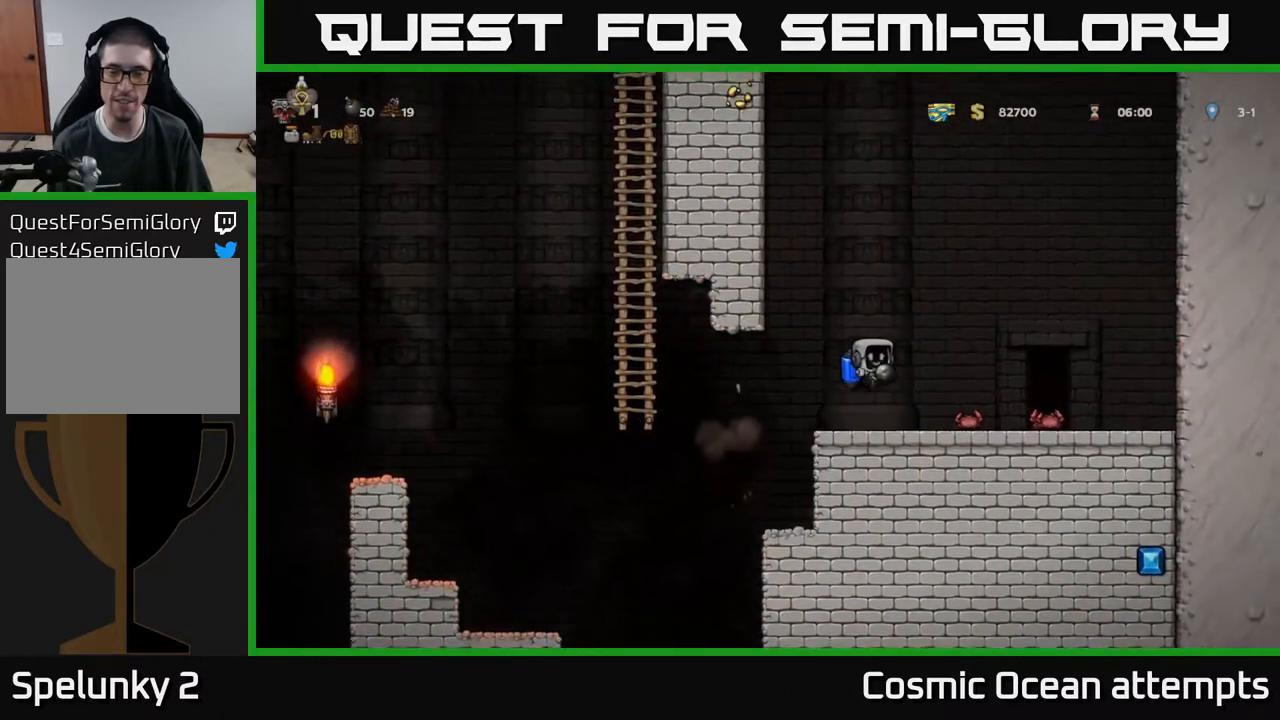
{"buttons": ["L2"], "right_stick": "center", "events": [[367, "DPAD_RIGHT", "up"], [450, "L2", "down"]]}
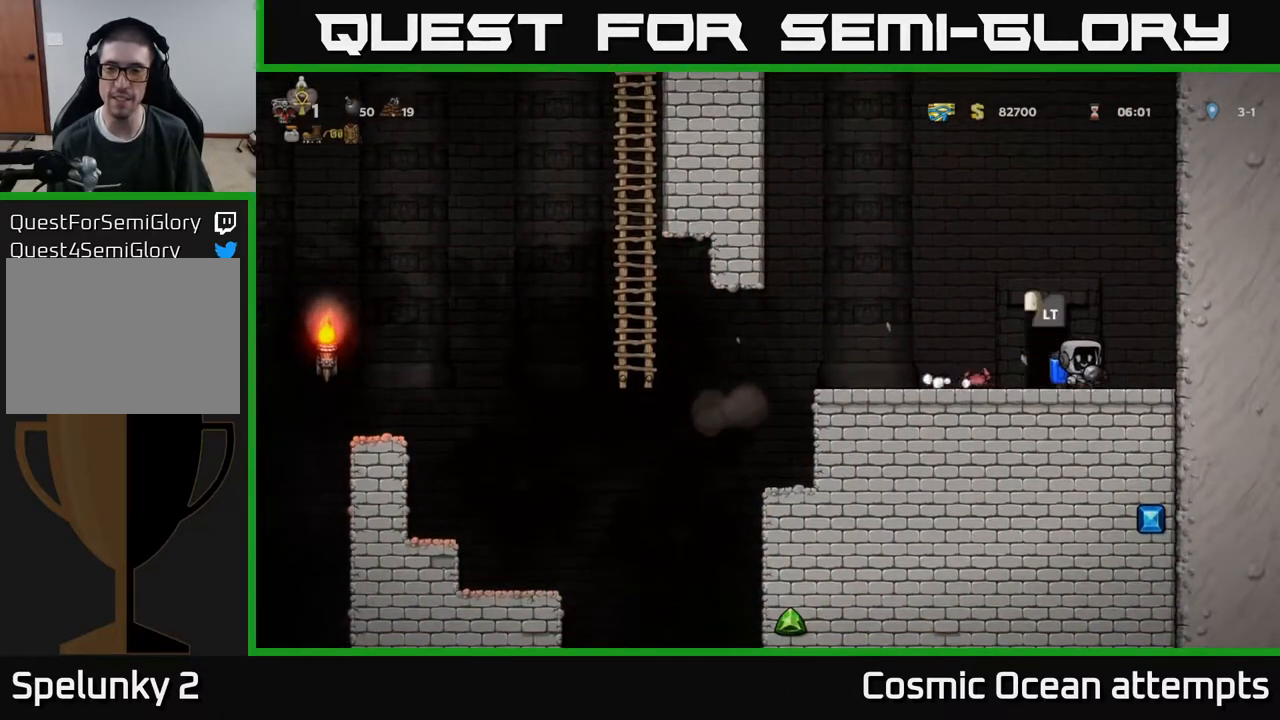
{"buttons": [], "right_stick": "center", "events": [[33, "L2", "up"], [117, "L2", "down"], [233, "L2", "up"]]}
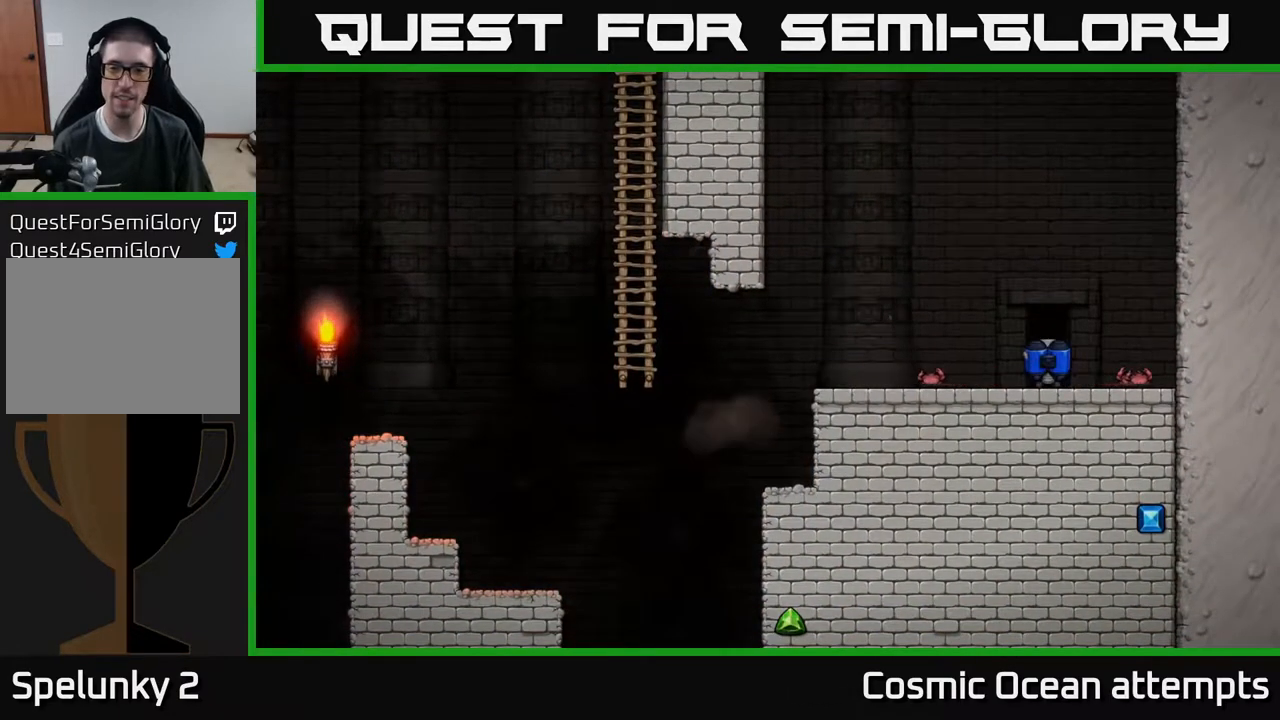
{"buttons": [], "right_stick": "center", "events": []}
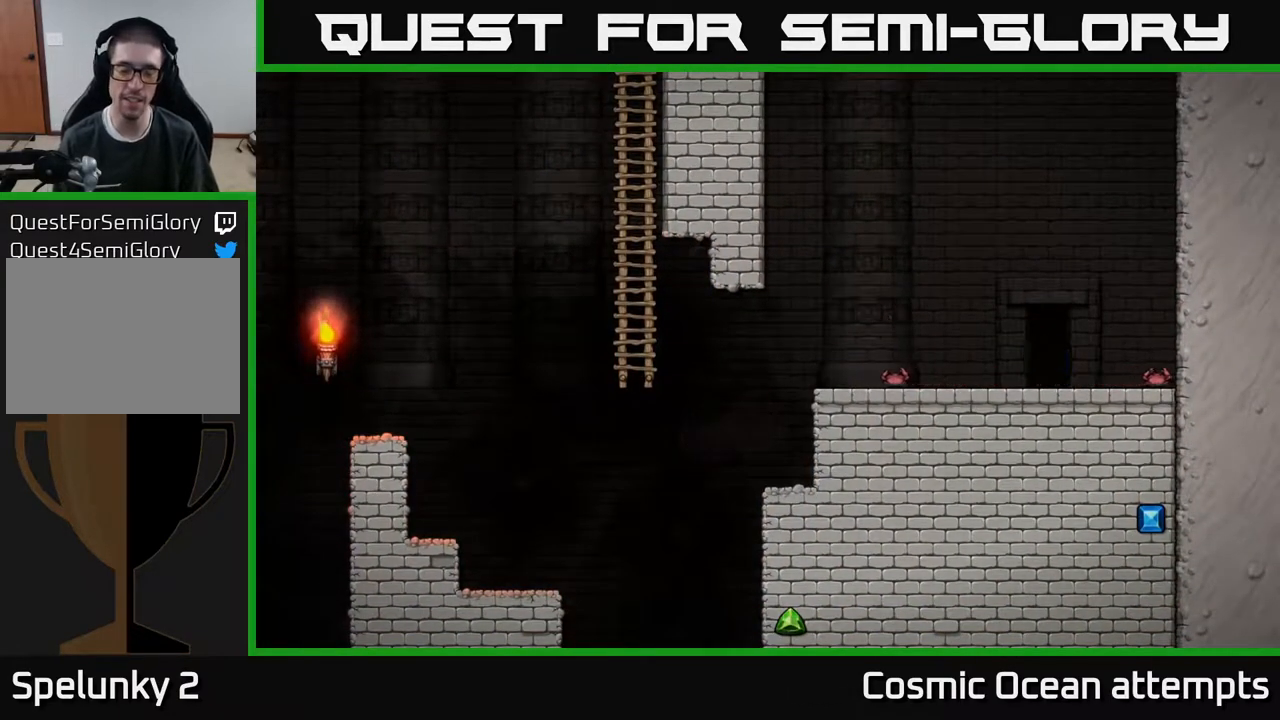
{"buttons": [], "right_stick": "center", "events": []}
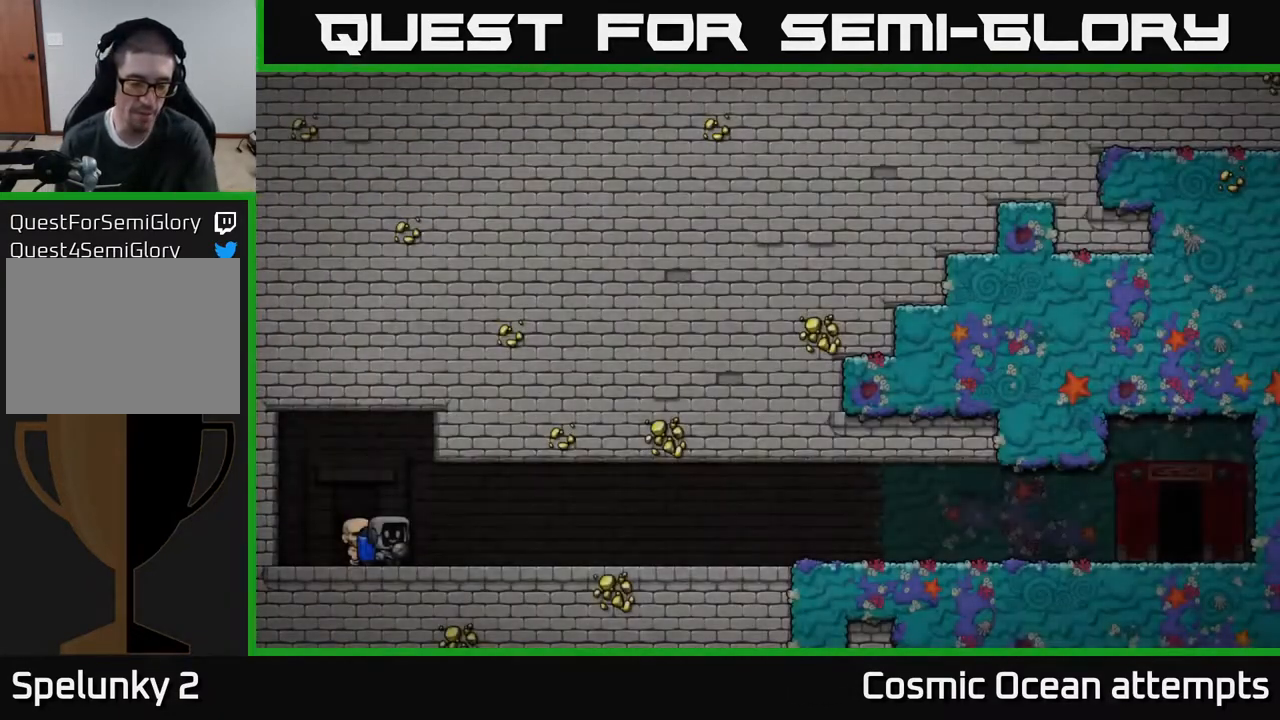
{"buttons": [], "right_stick": "center", "events": []}
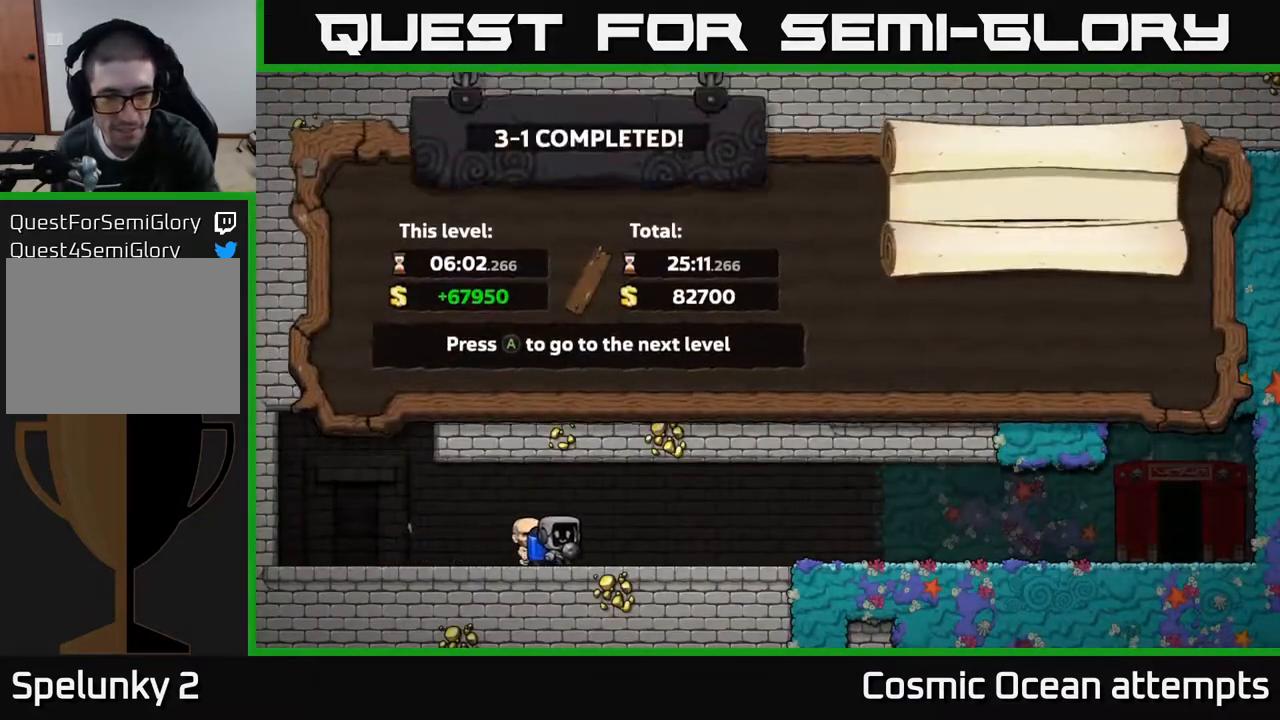
{"buttons": [], "right_stick": "center", "events": []}
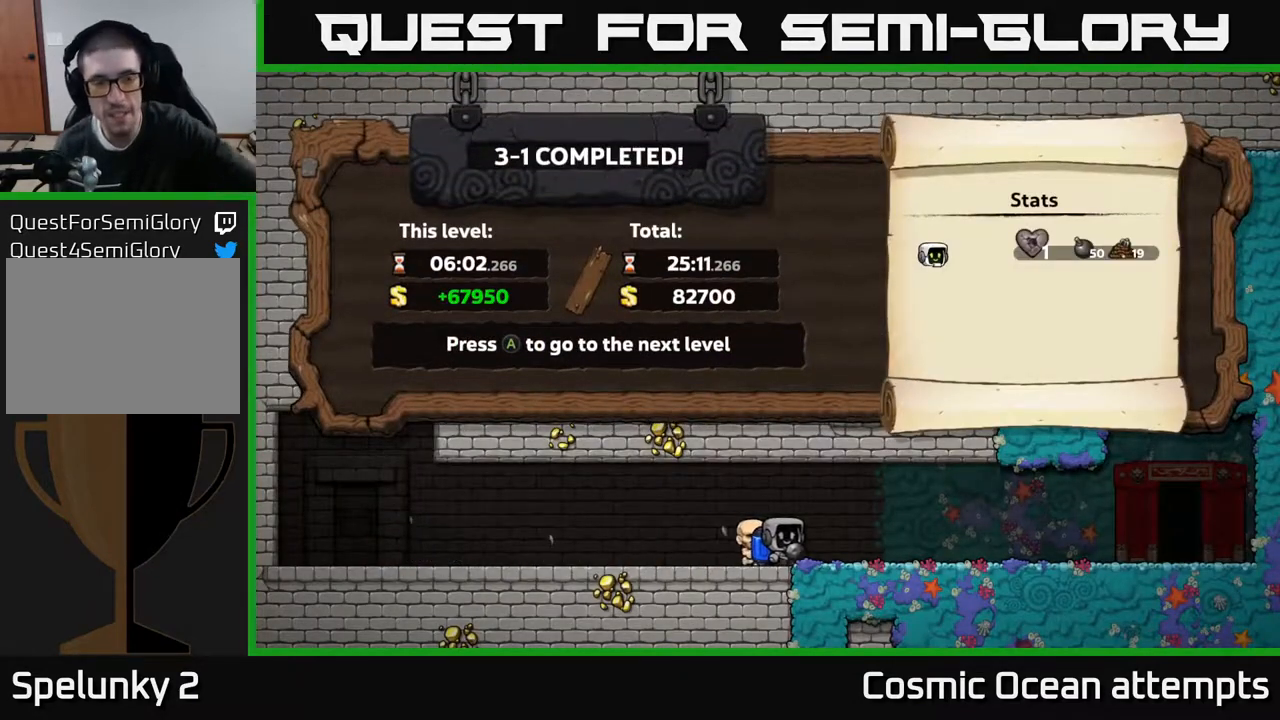
{"buttons": [], "right_stick": "center", "events": []}
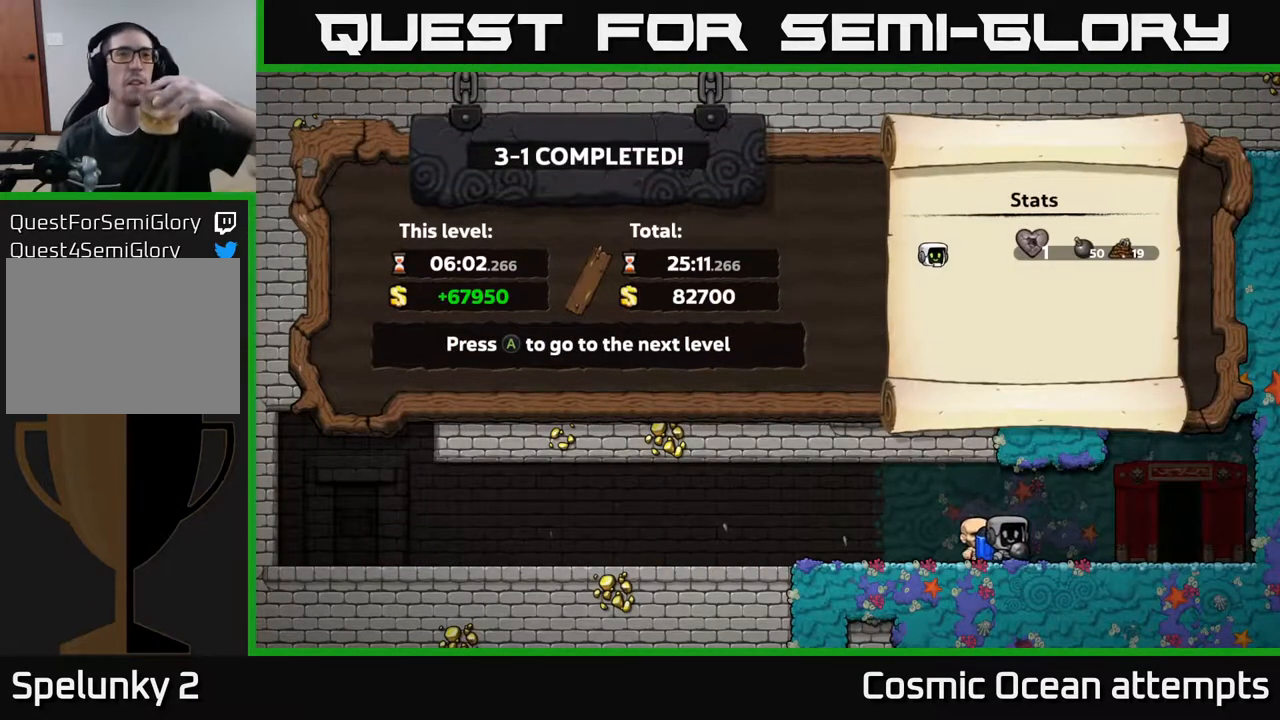
{"buttons": [], "right_stick": "center", "events": []}
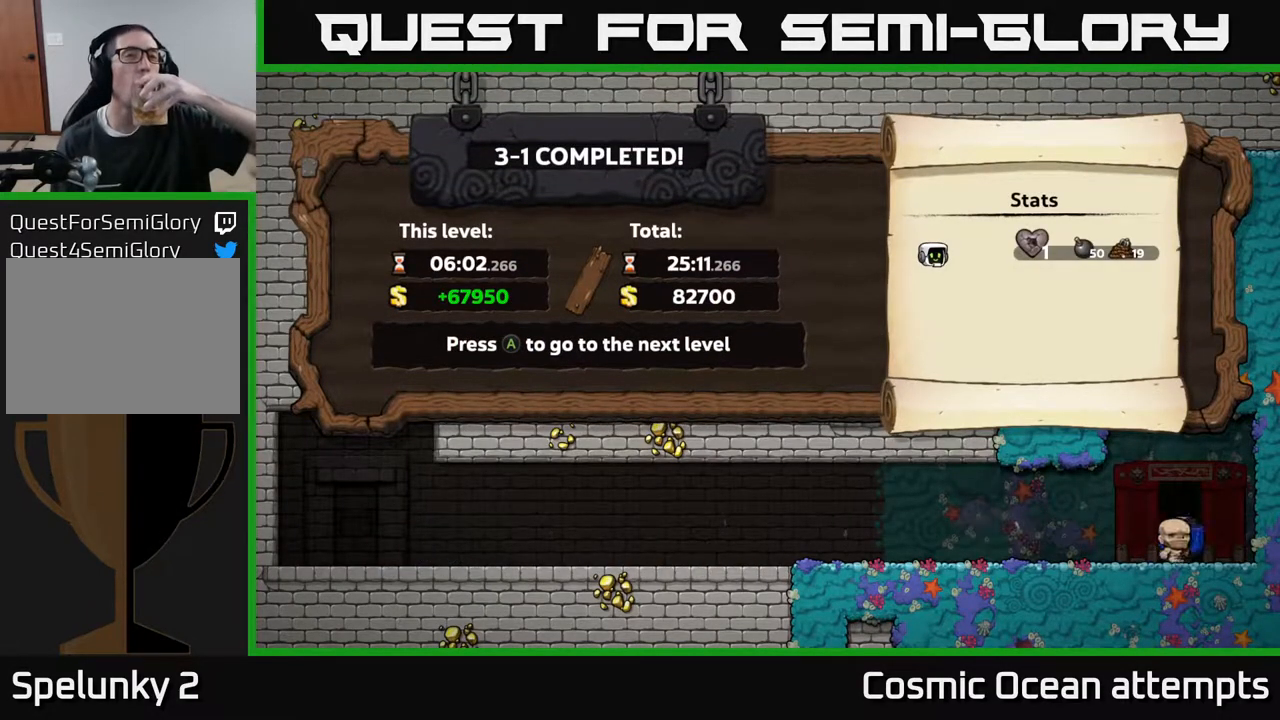
{"buttons": [], "right_stick": "center", "events": []}
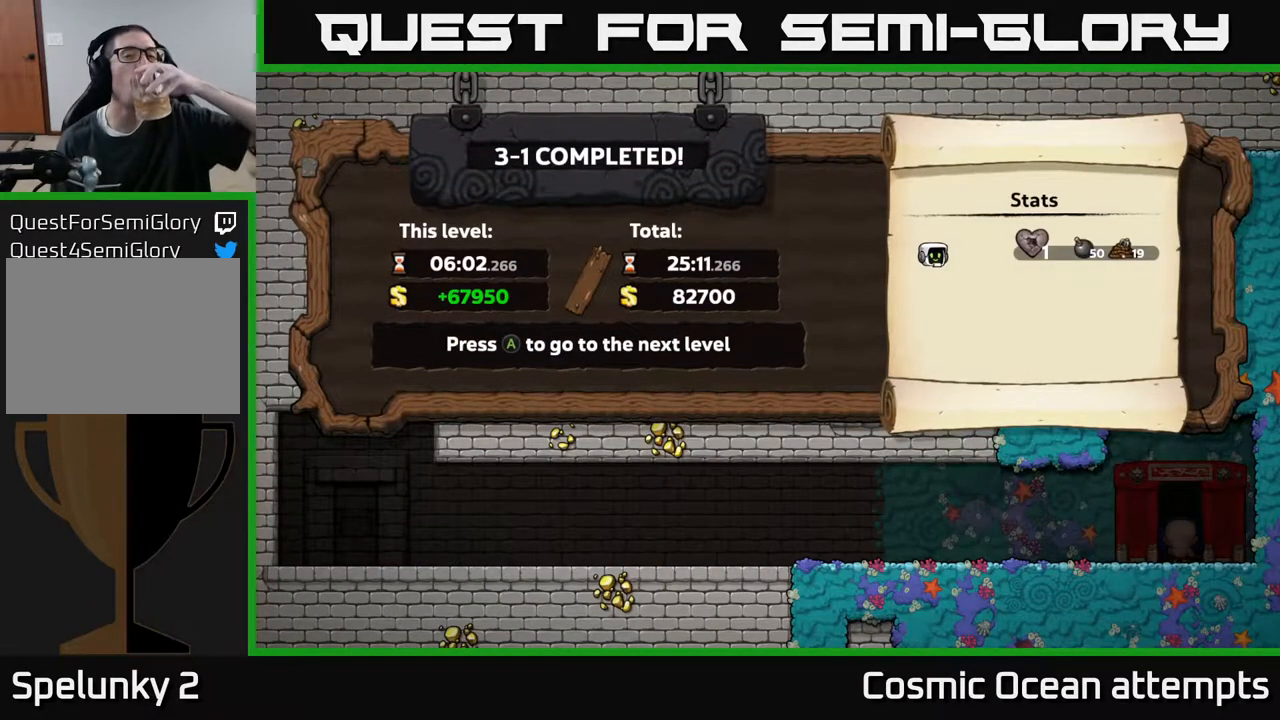
{"buttons": [], "right_stick": "center", "events": []}
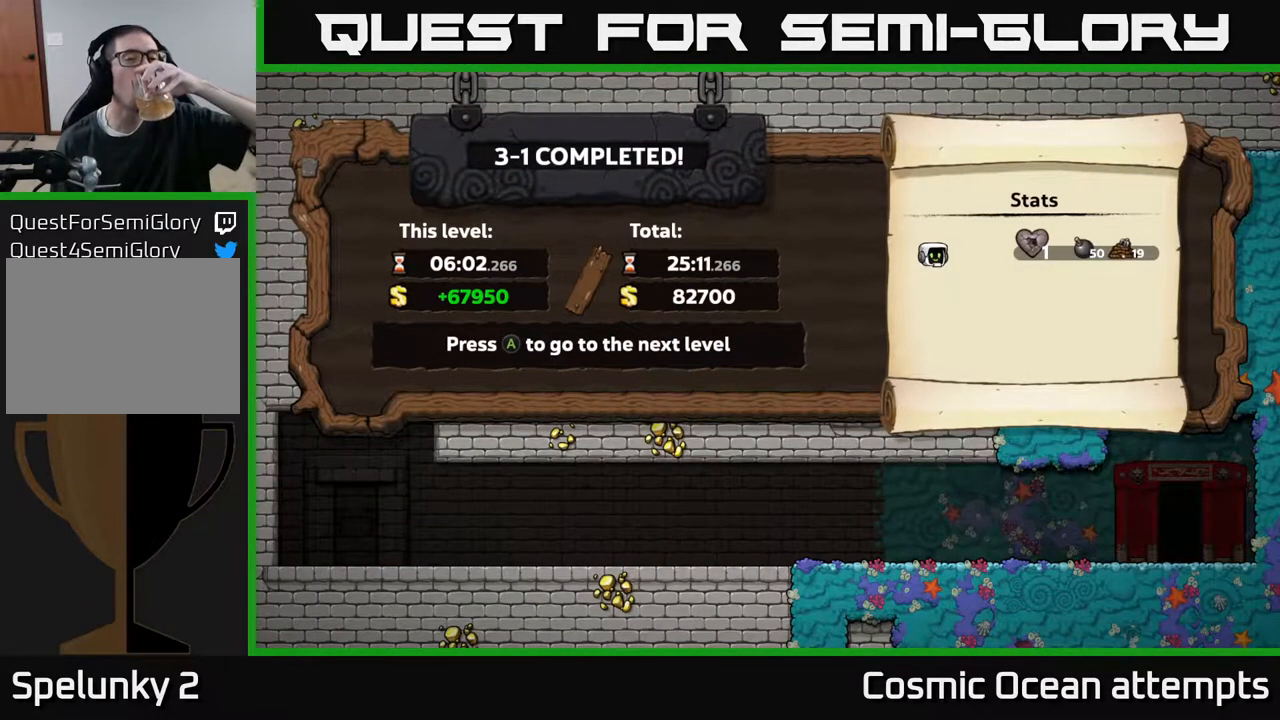
{"buttons": [], "right_stick": "center", "events": []}
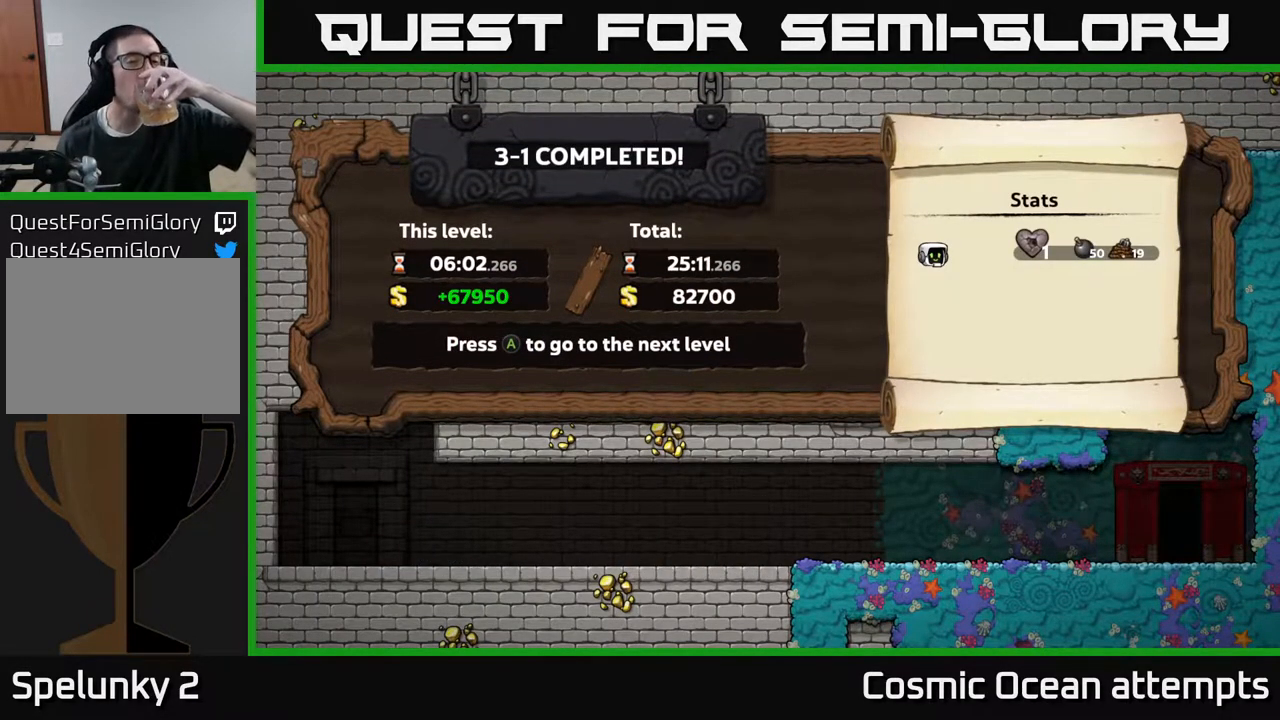
{"buttons": [], "right_stick": "center", "events": []}
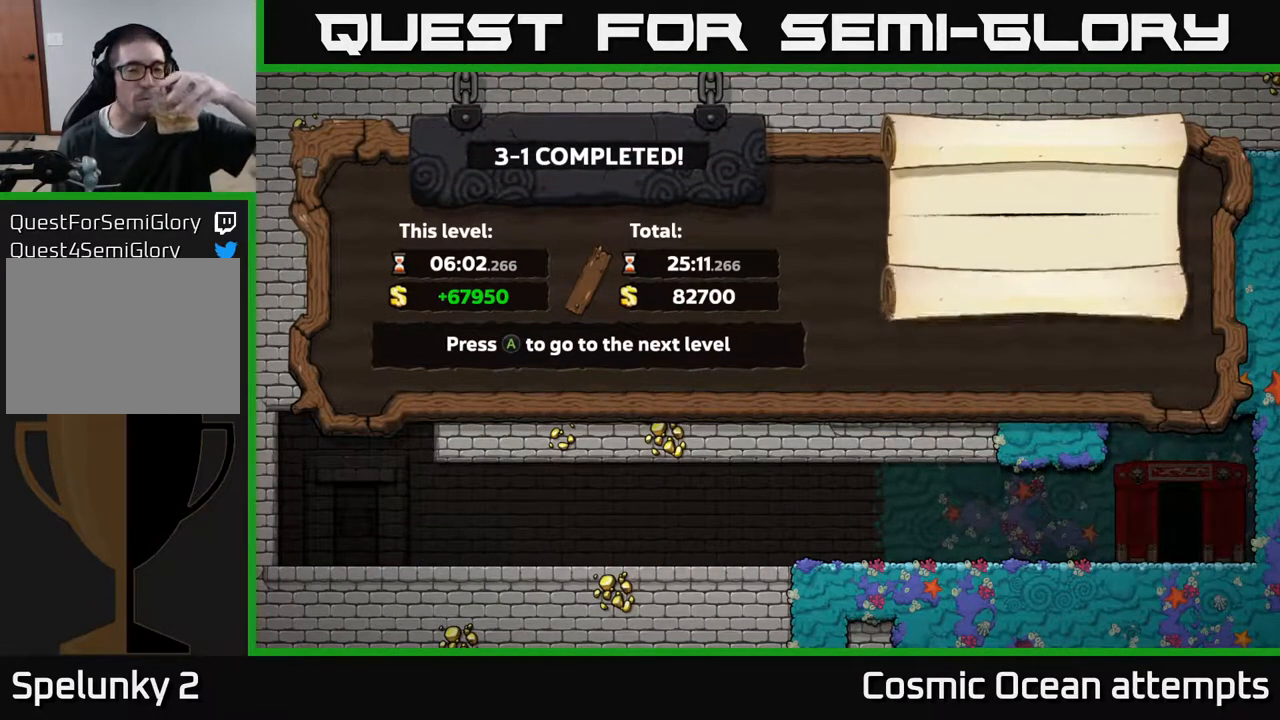
{"buttons": [], "right_stick": "center", "events": [[267, "A", "down"], [433, "A", "up"]]}
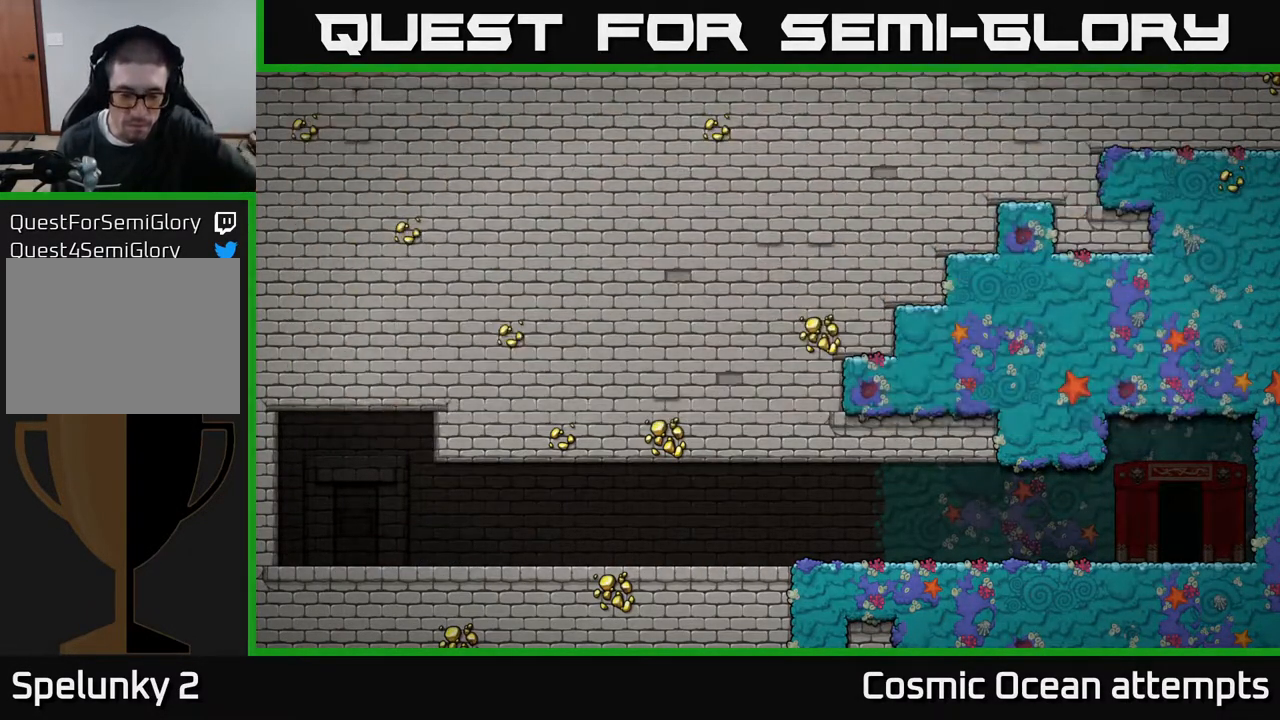
{"buttons": [], "right_stick": "center", "events": []}
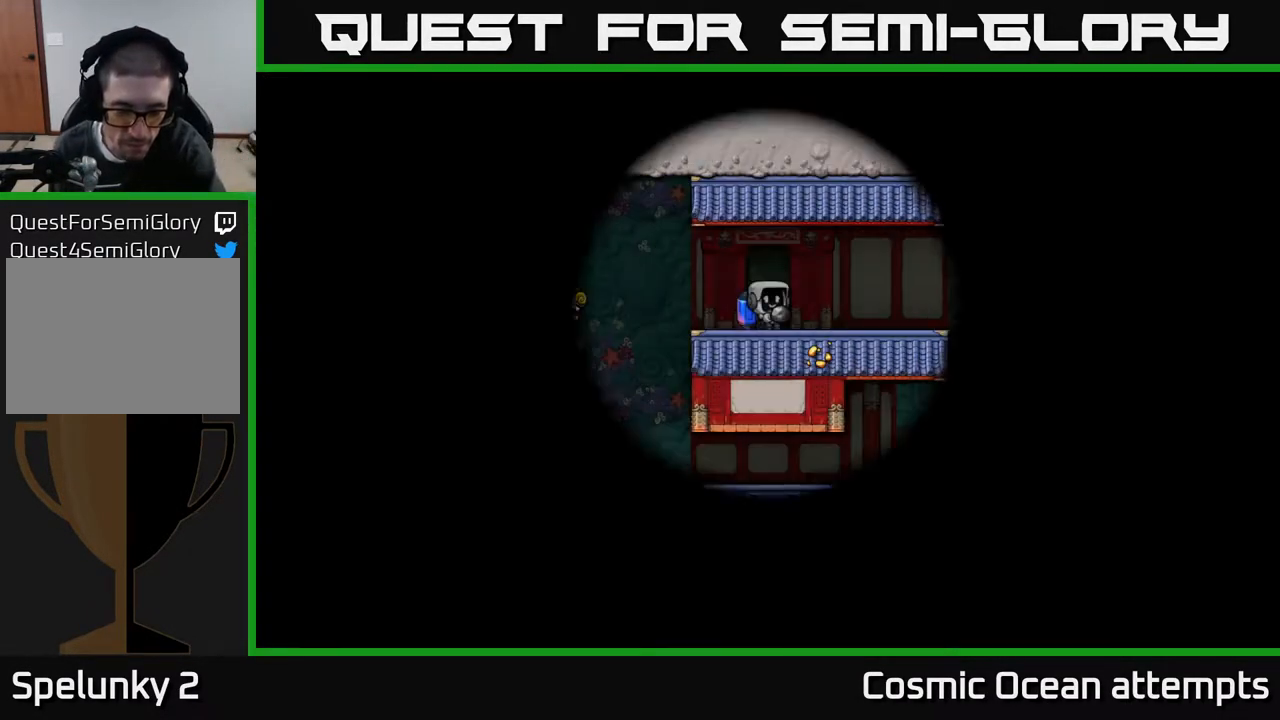
{"buttons": [], "right_stick": "center", "events": []}
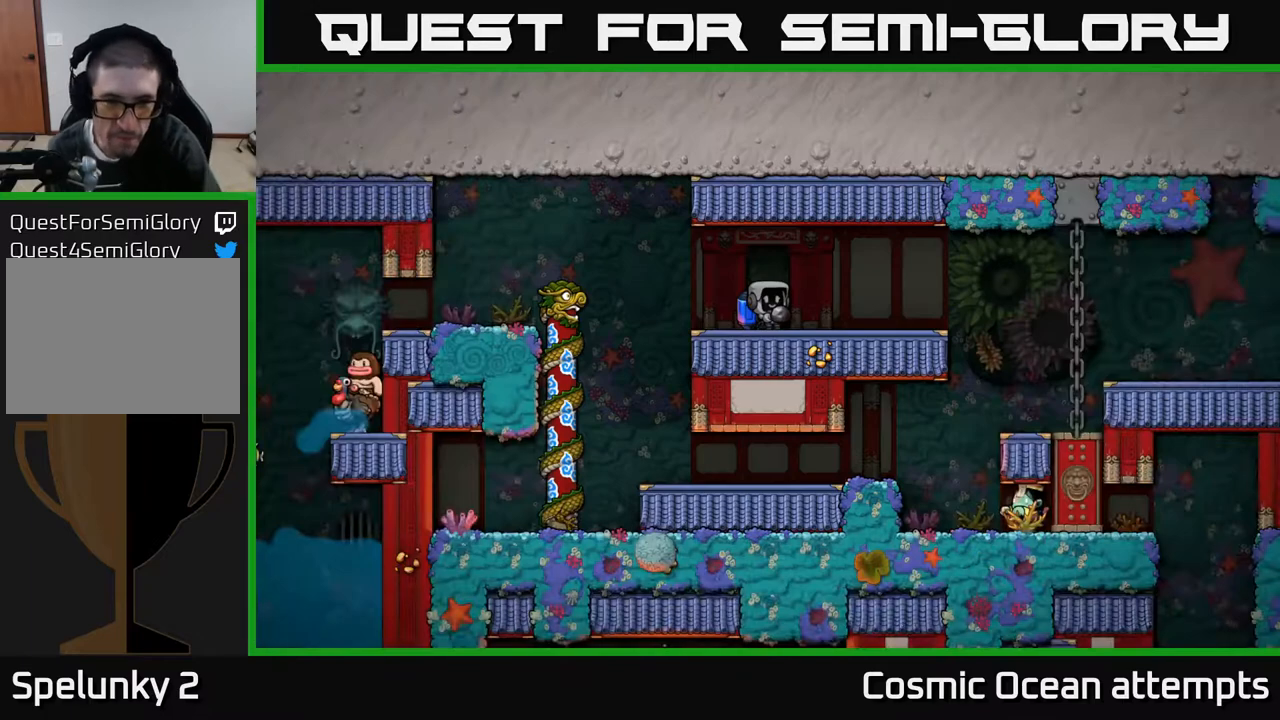
{"buttons": [], "right_stick": "center", "events": []}
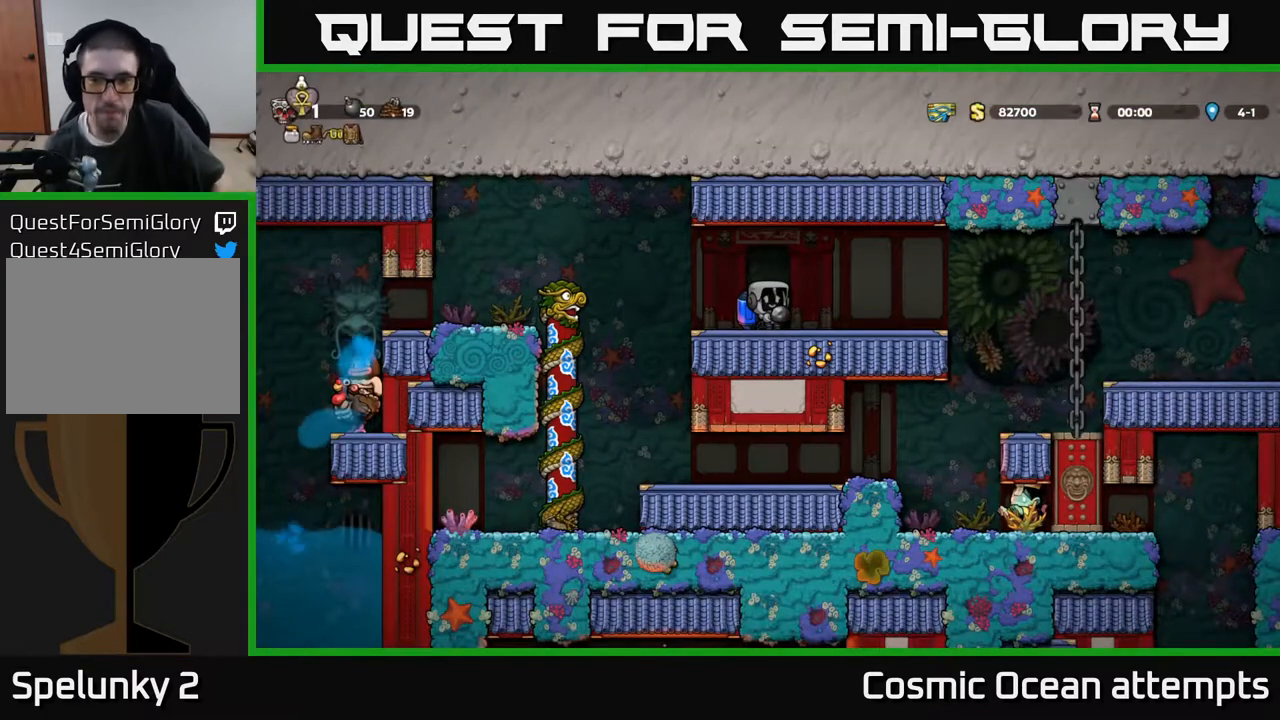
{"buttons": [], "right_stick": "center", "events": []}
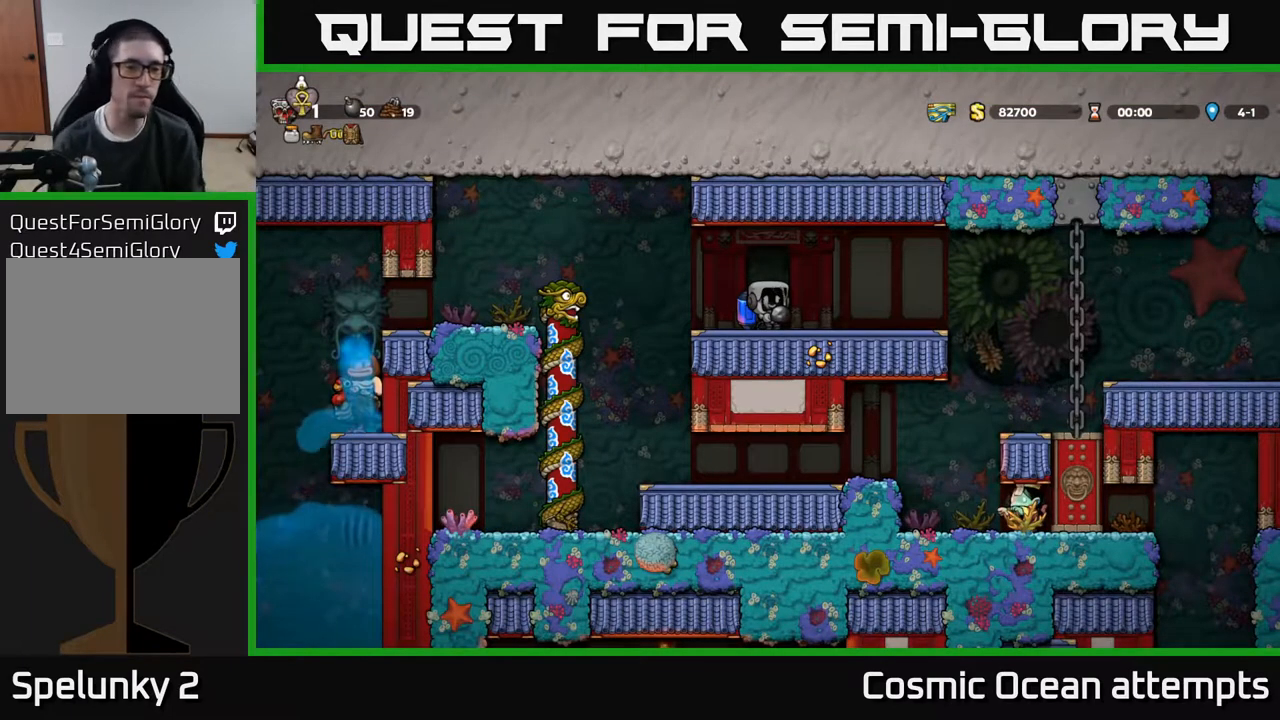
{"buttons": [], "right_stick": "center", "events": []}
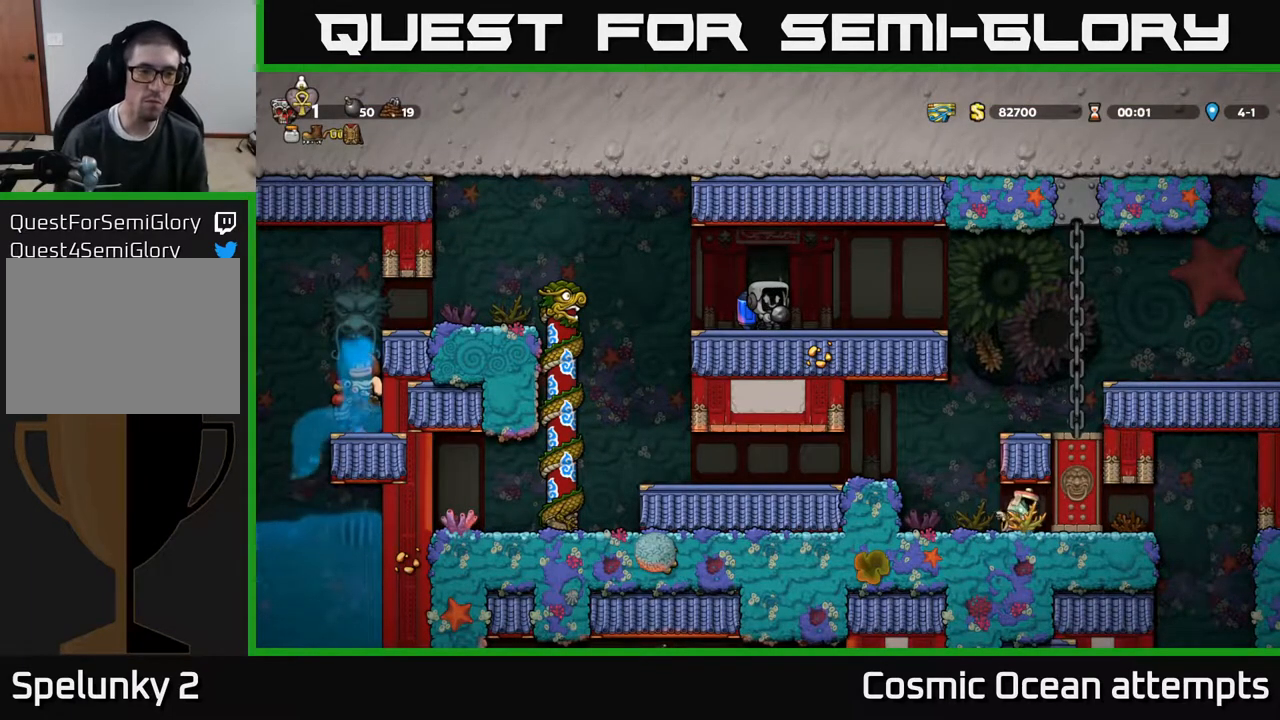
{"buttons": [], "right_stick": "center", "events": []}
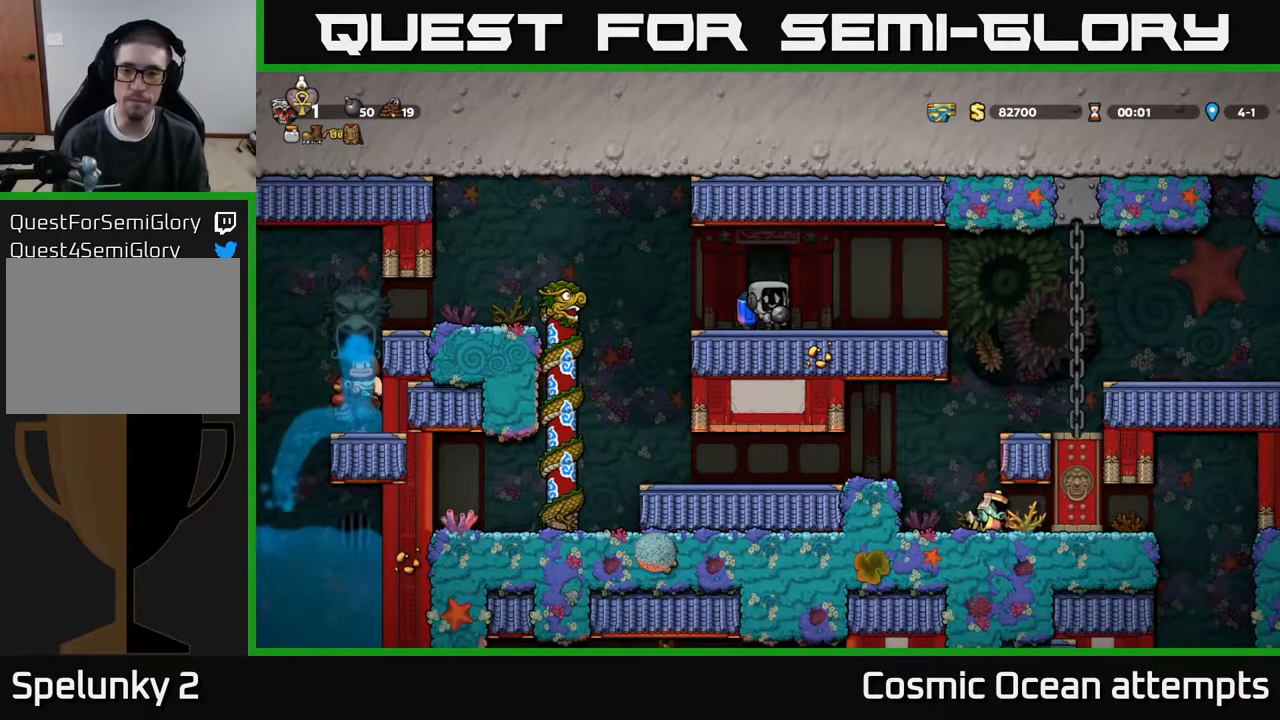
{"buttons": [], "right_stick": "center", "events": []}
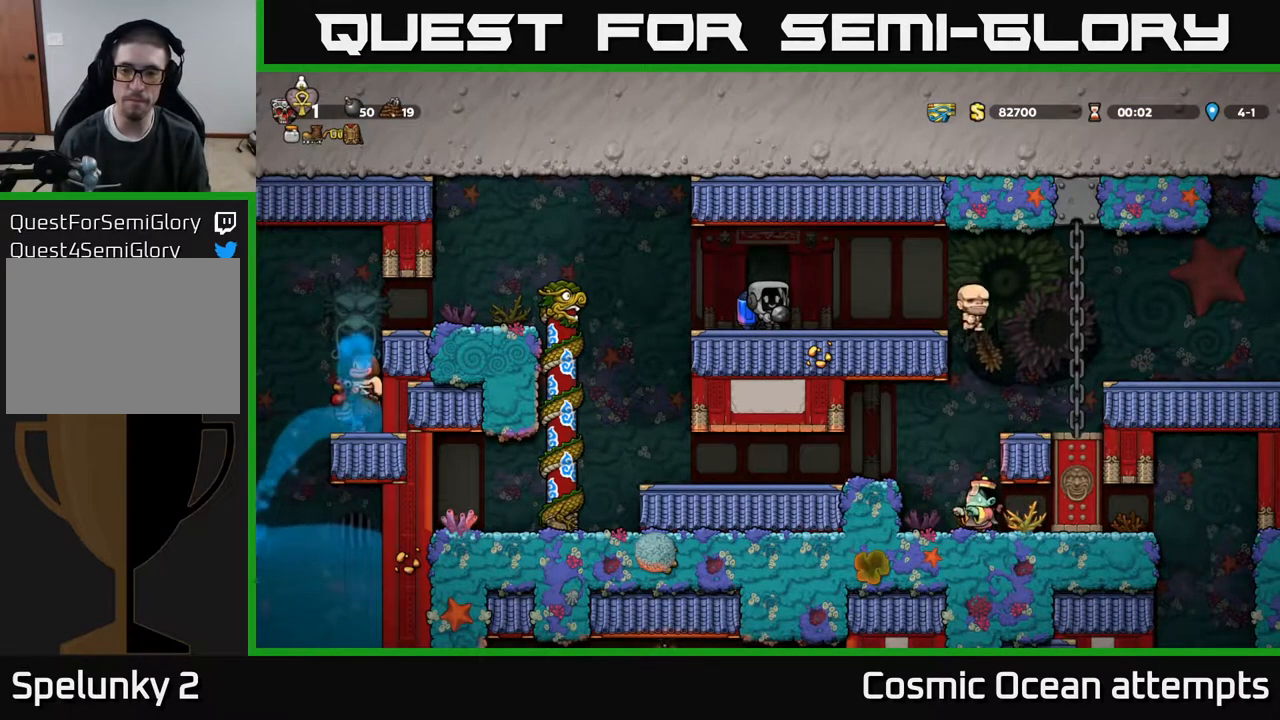
{"buttons": [], "right_stick": "center", "events": []}
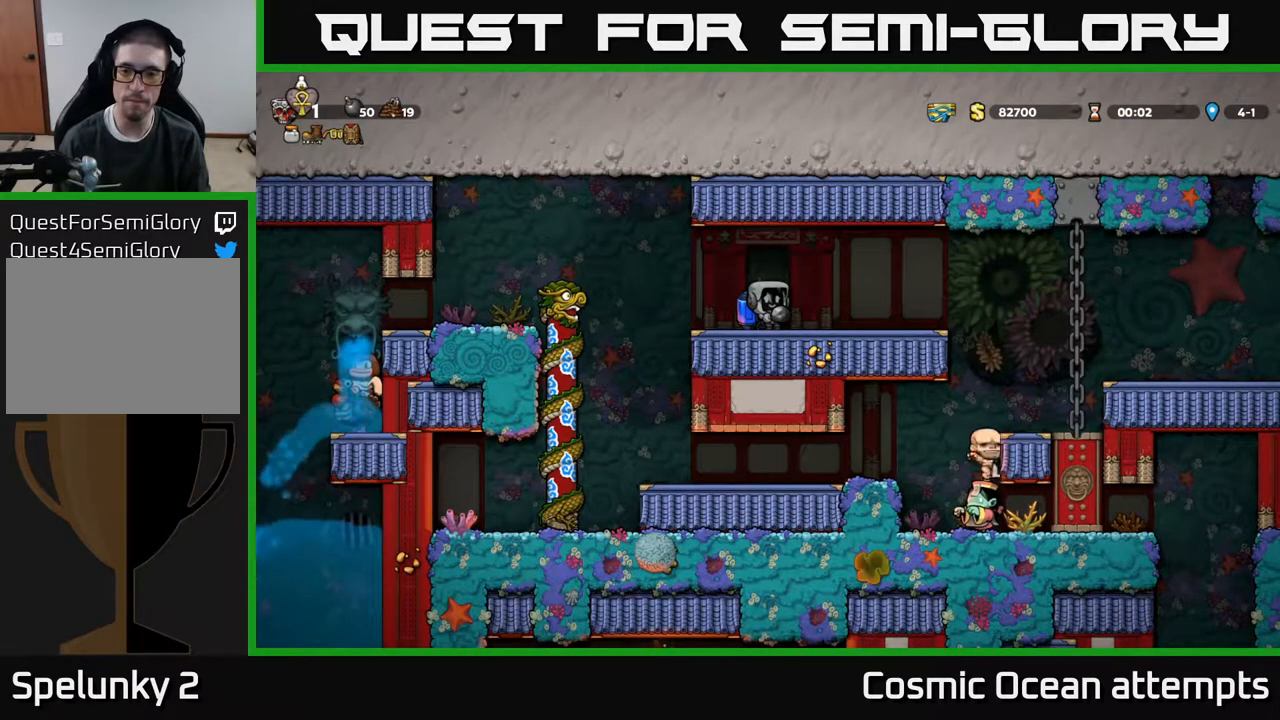
{"buttons": ["DPAD_RIGHT"], "right_stick": "center", "events": [[333, "DPAD_RIGHT", "down"]]}
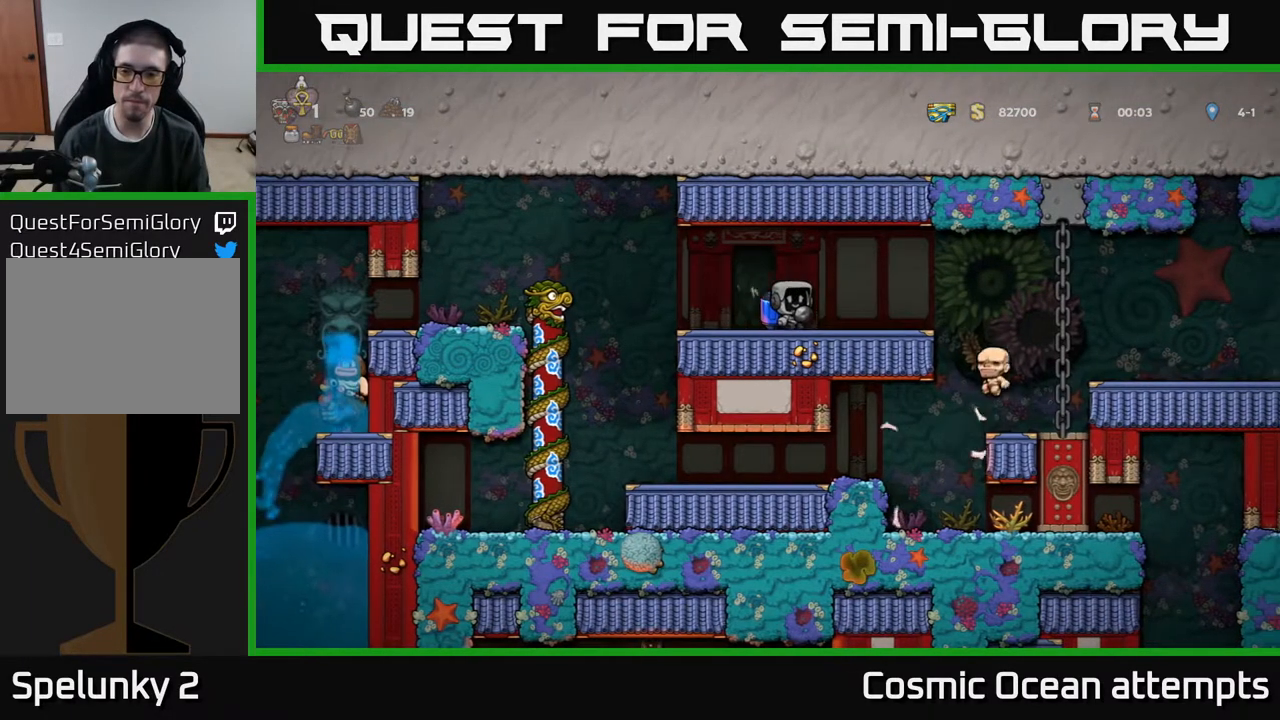
{"buttons": ["DPAD_RIGHT"], "right_stick": "center", "events": [[233, "A", "down"], [367, "A", "up"]]}
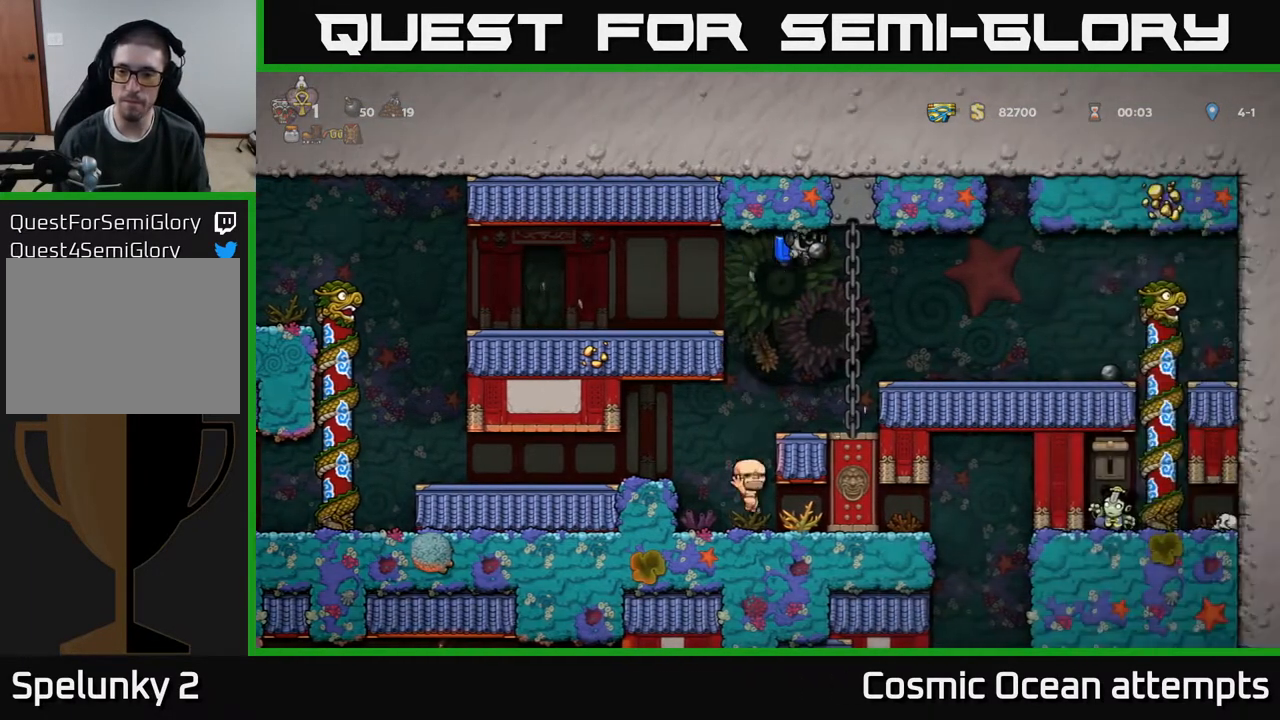
{"buttons": [], "right_stick": "center", "events": [[233, "DPAD_RIGHT", "up"]]}
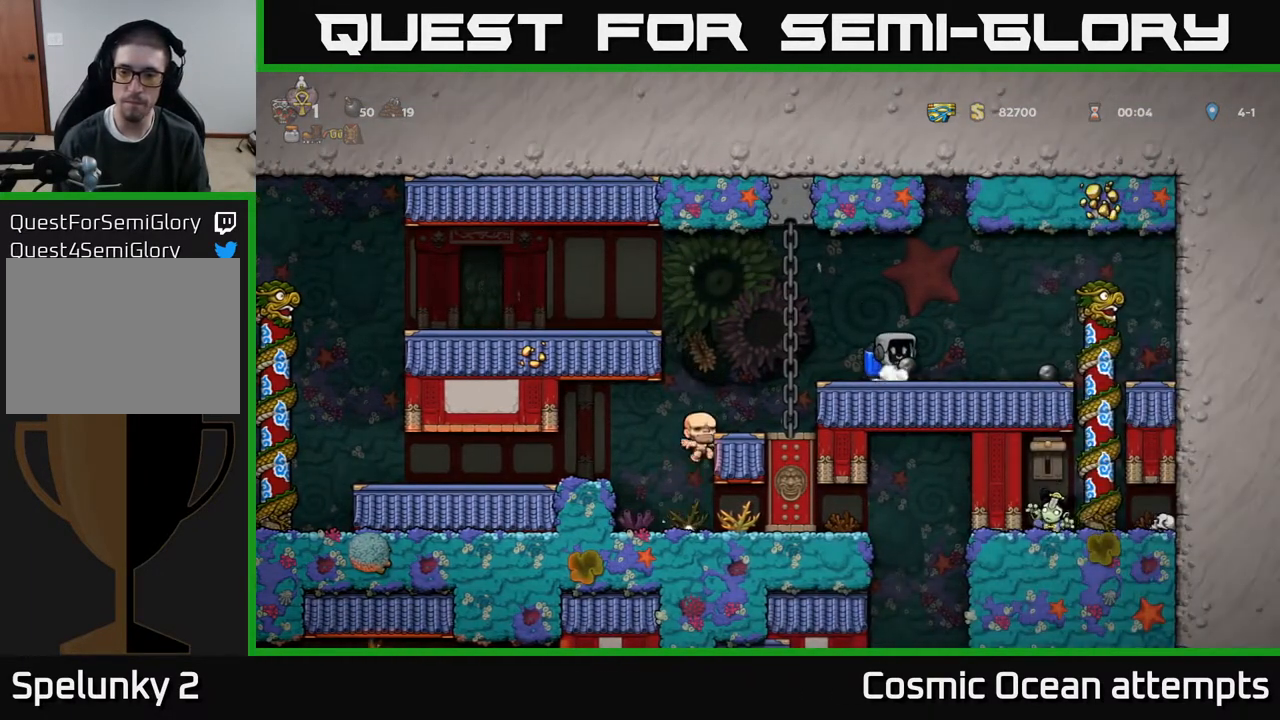
{"buttons": [], "right_stick": "center", "events": [[83, "DPAD_RIGHT", "down"], [317, "DPAD_RIGHT", "up"]]}
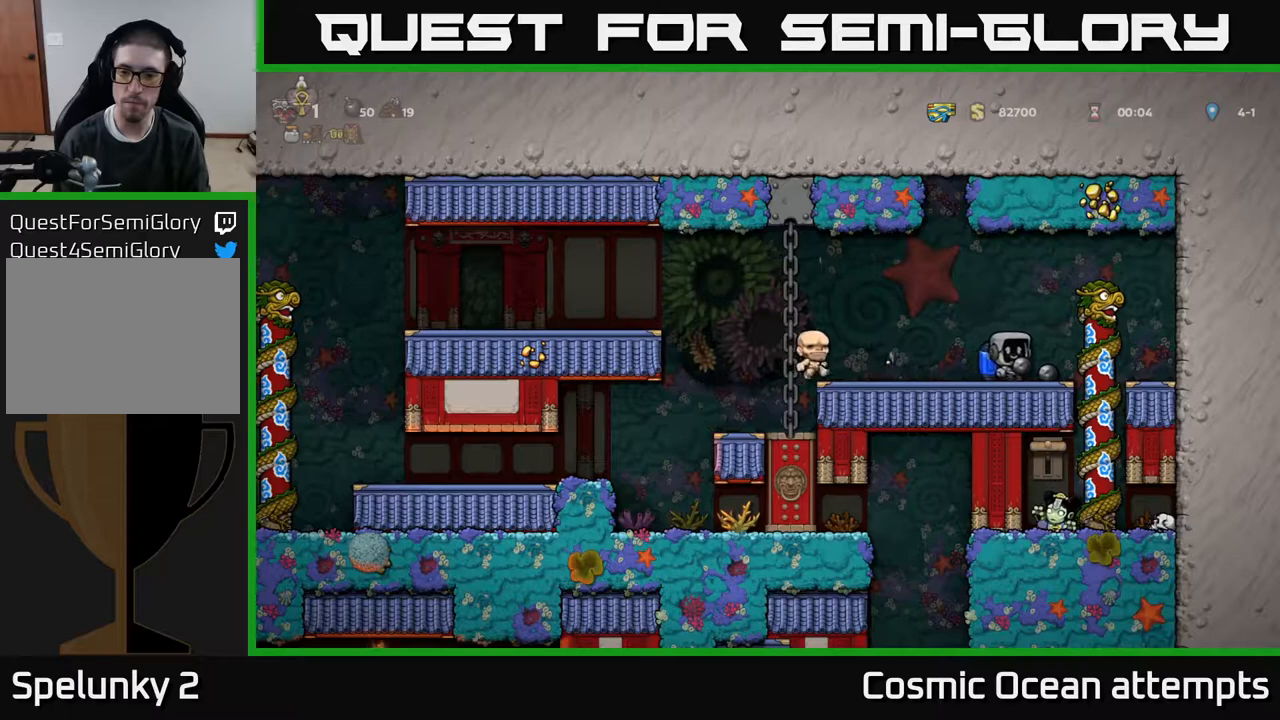
{"buttons": [], "right_stick": "center", "events": [[167, "DPAD_RIGHT", "down"], [267, "DPAD_RIGHT", "up"]]}
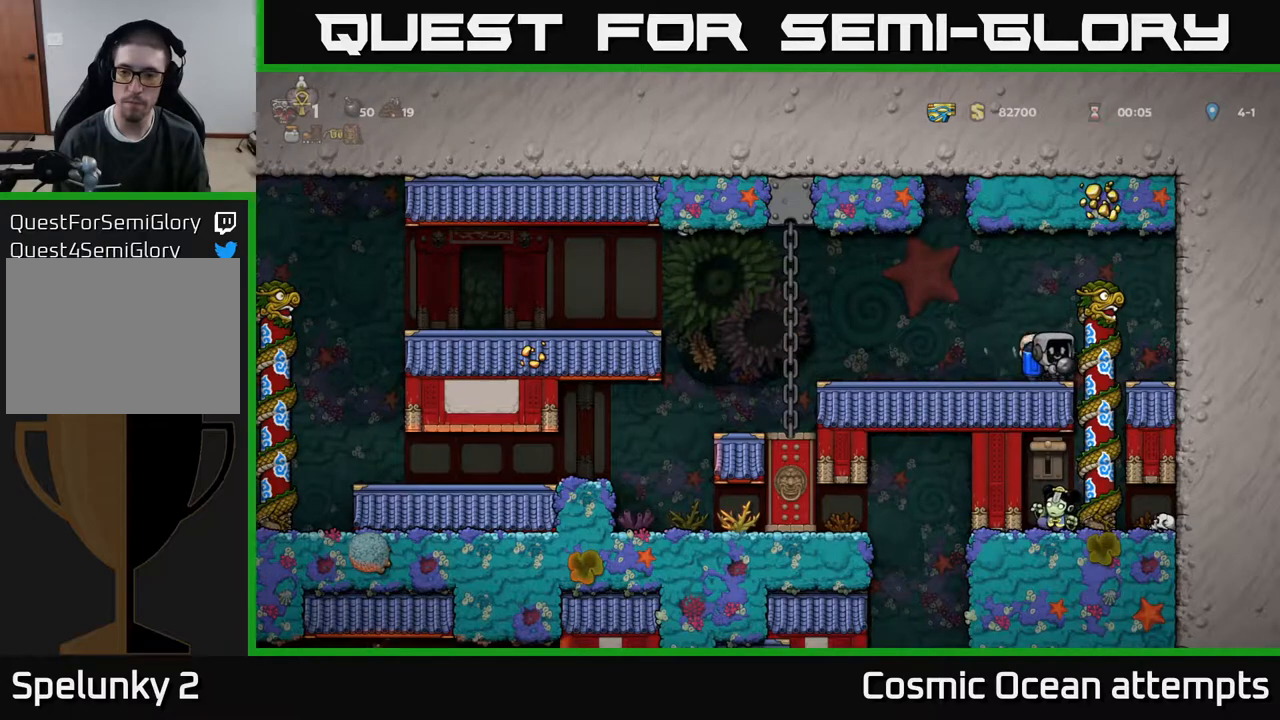
{"buttons": [], "right_stick": "center", "events": []}
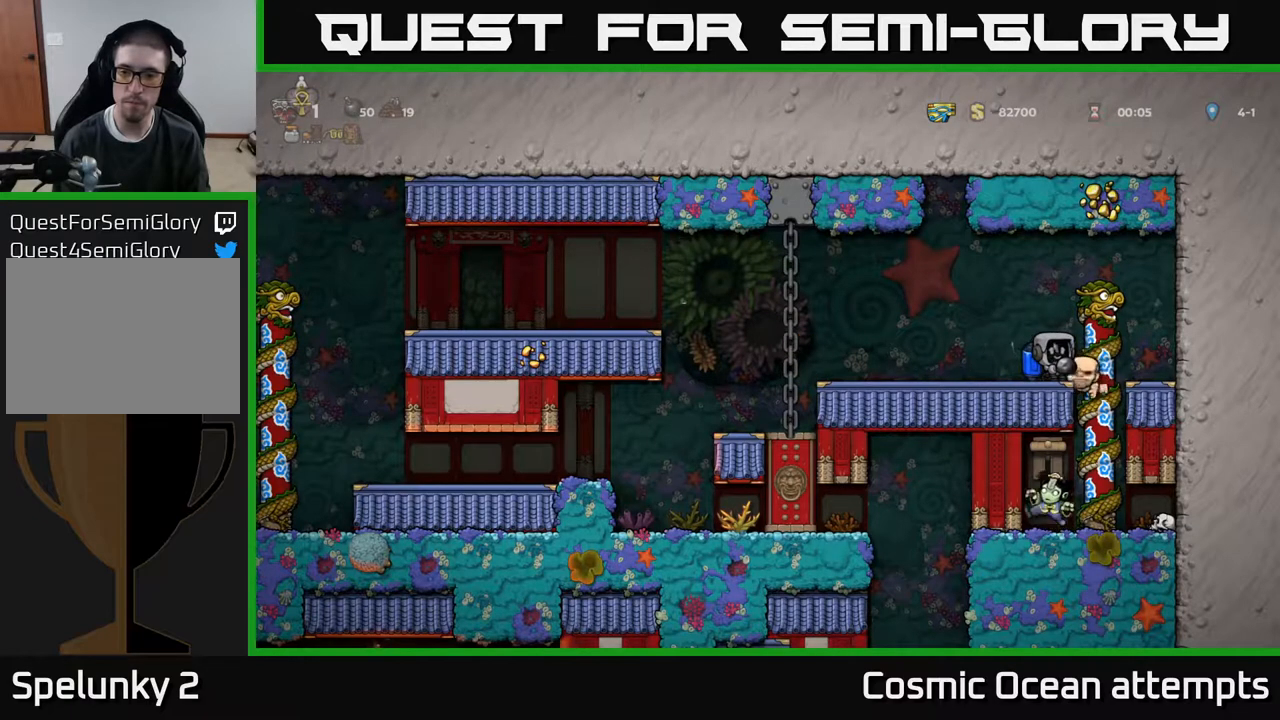
{"buttons": [], "right_stick": "center", "events": [[17, "DPAD_LEFT", "down"], [200, "DPAD_LEFT", "up"]]}
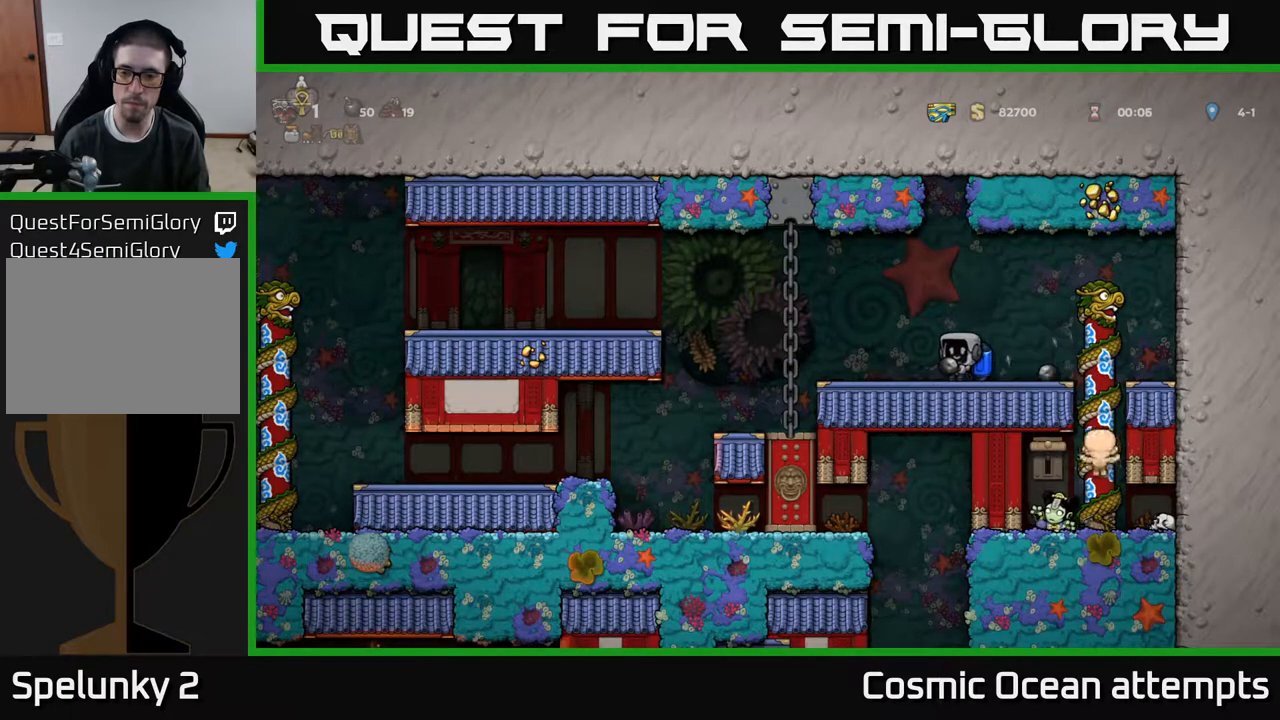
{"buttons": [], "right_stick": "center", "events": []}